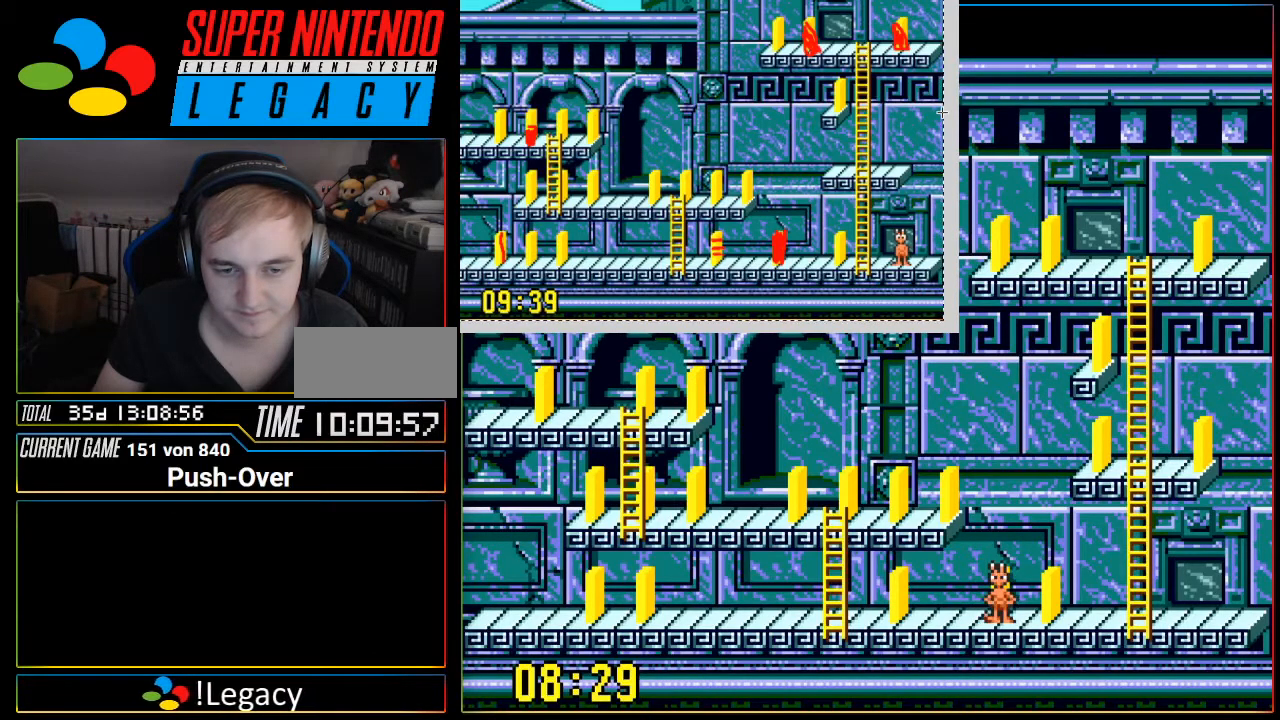
Gameplay with a controller (Nintendo layout); each line is a JSON object with the inputs held at the frame after it. "events" lists button and stick changes between this image and that frame as [ms after this image, input, new state], when the widget could be followed in between. Not read: L3 R3.
{"buttons": ["A"], "events": [[484, "A", "down"]]}
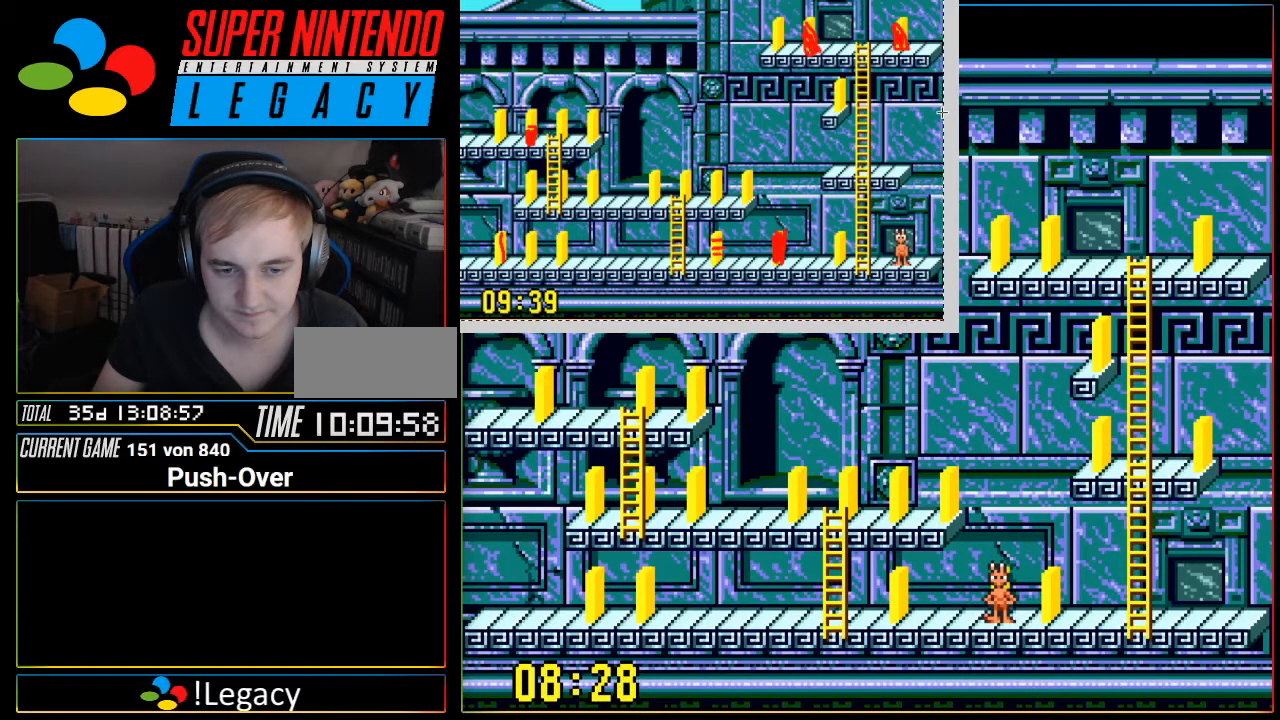
{"buttons": [], "events": [[183, "A", "up"]]}
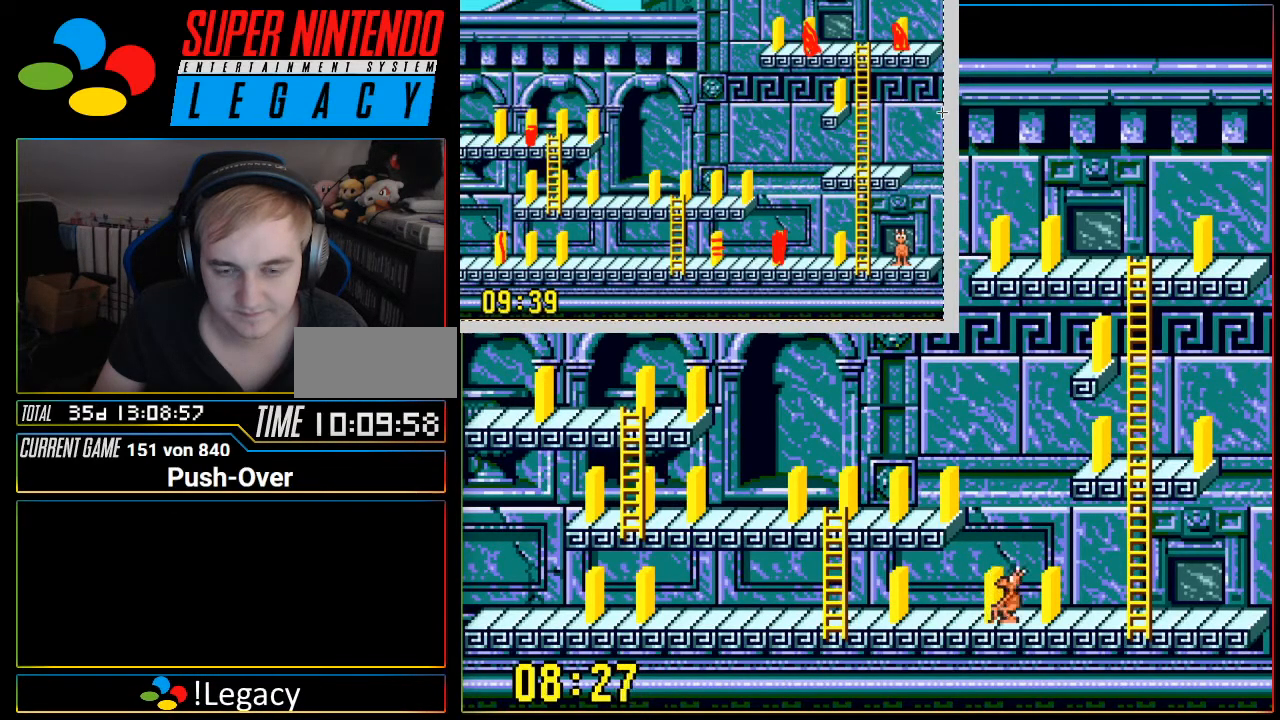
{"buttons": ["DPAD_RIGHT"], "events": [[50, "DPAD_RIGHT", "down"]]}
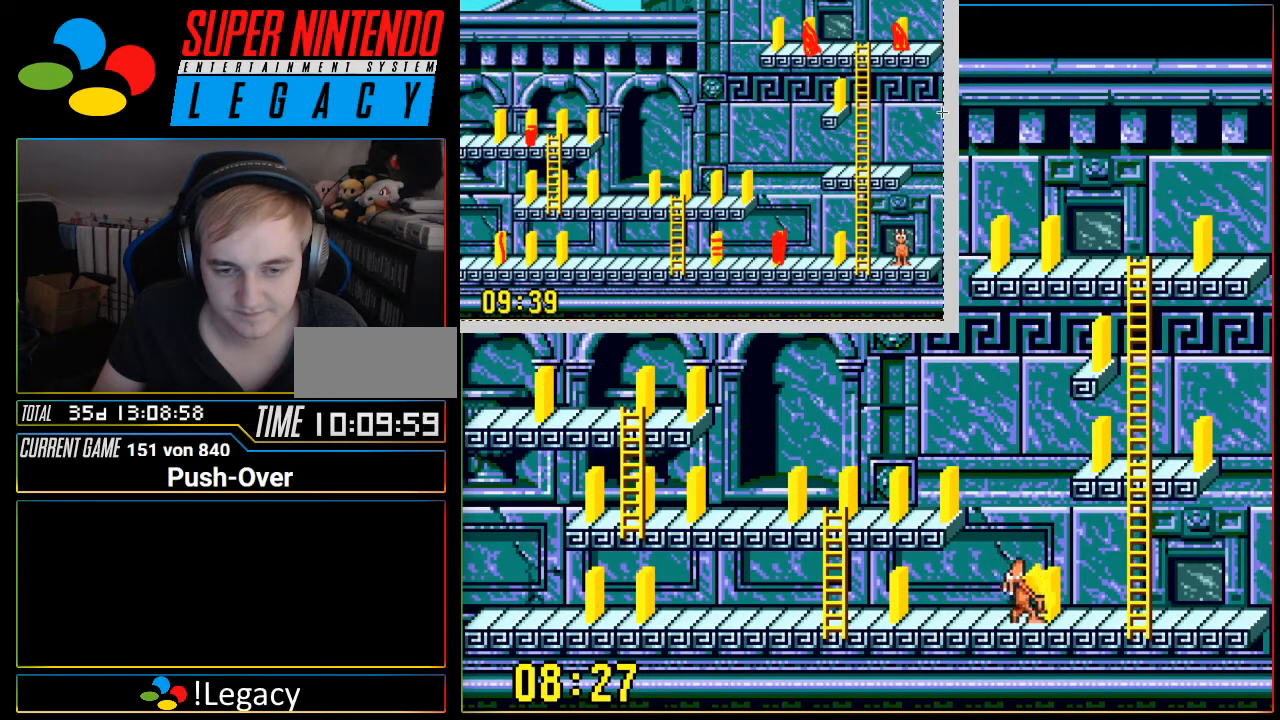
{"buttons": ["DPAD_RIGHT"], "events": []}
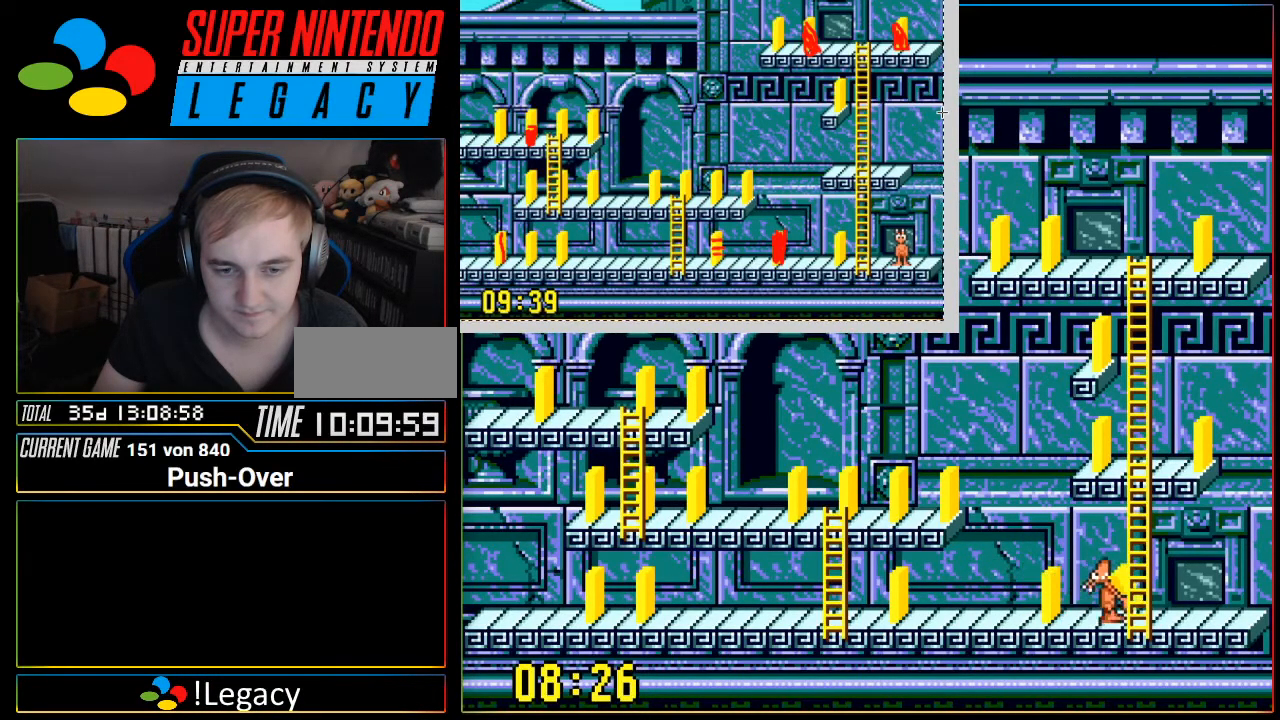
{"buttons": [], "events": [[234, "DPAD_RIGHT", "up"]]}
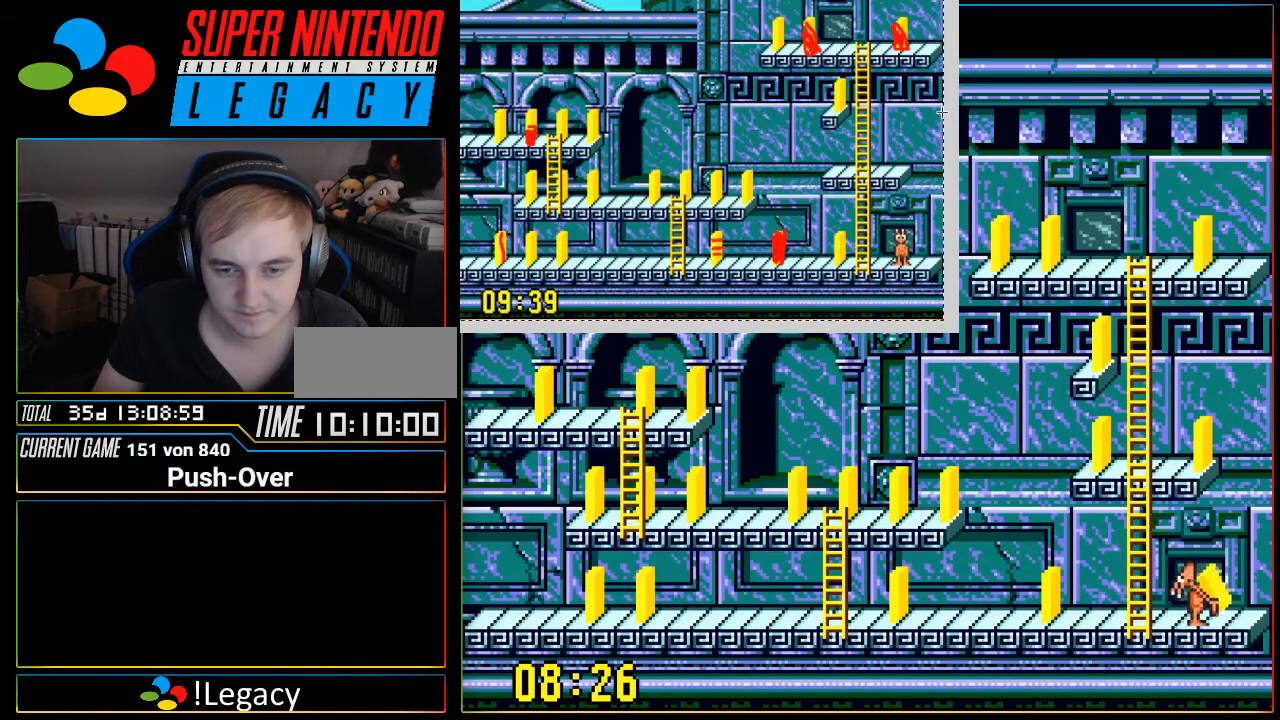
{"buttons": [], "events": [[33, "A", "down"], [250, "A", "up"]]}
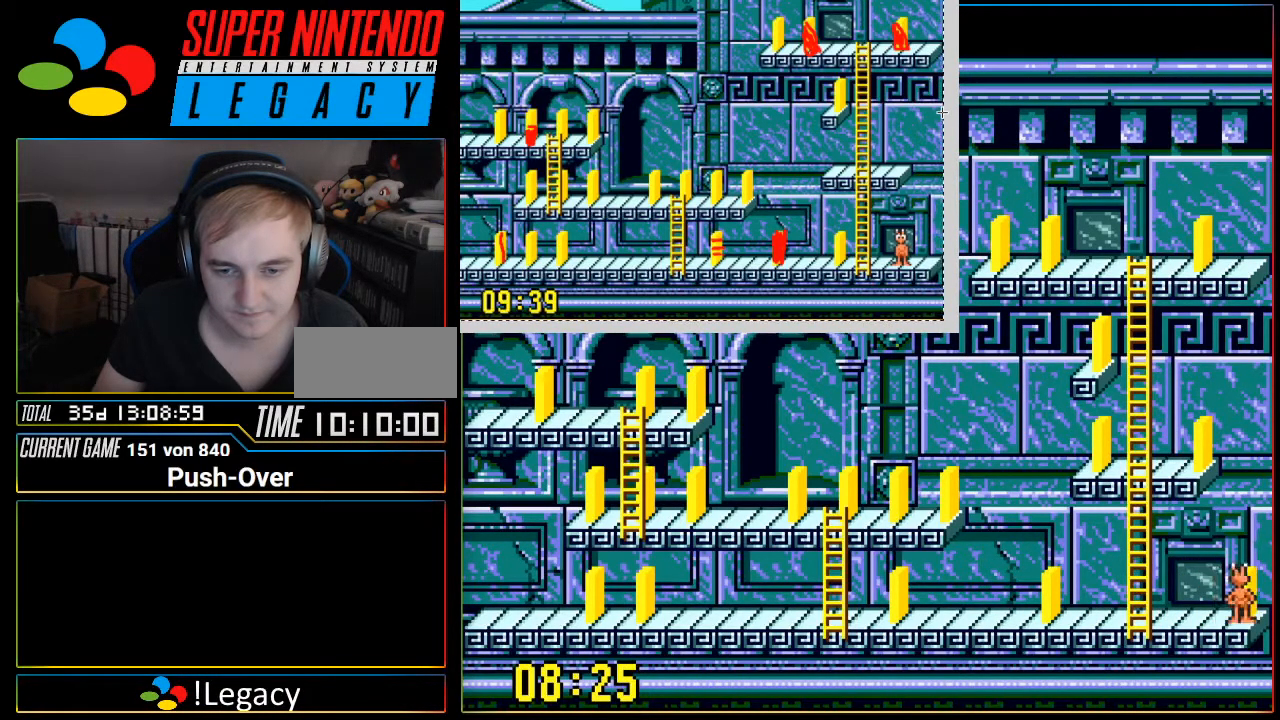
{"buttons": [], "events": [[317, "A", "down"], [501, "A", "up"]]}
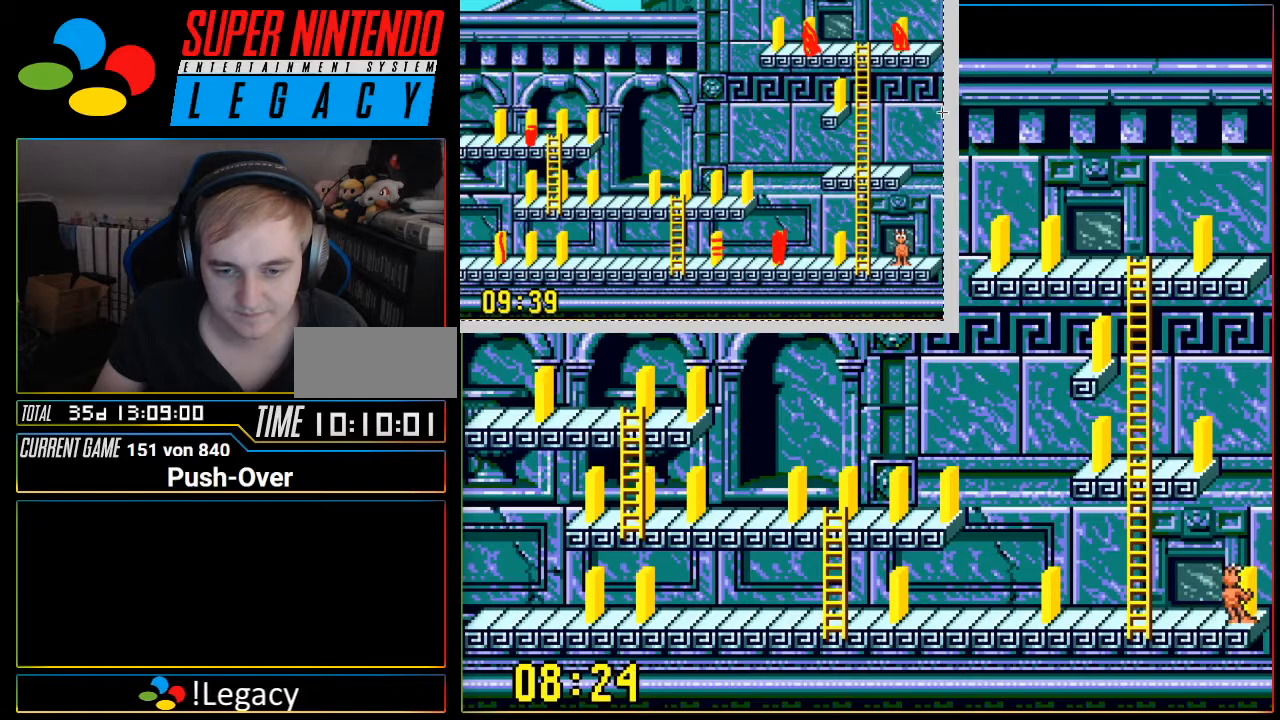
{"buttons": [], "events": []}
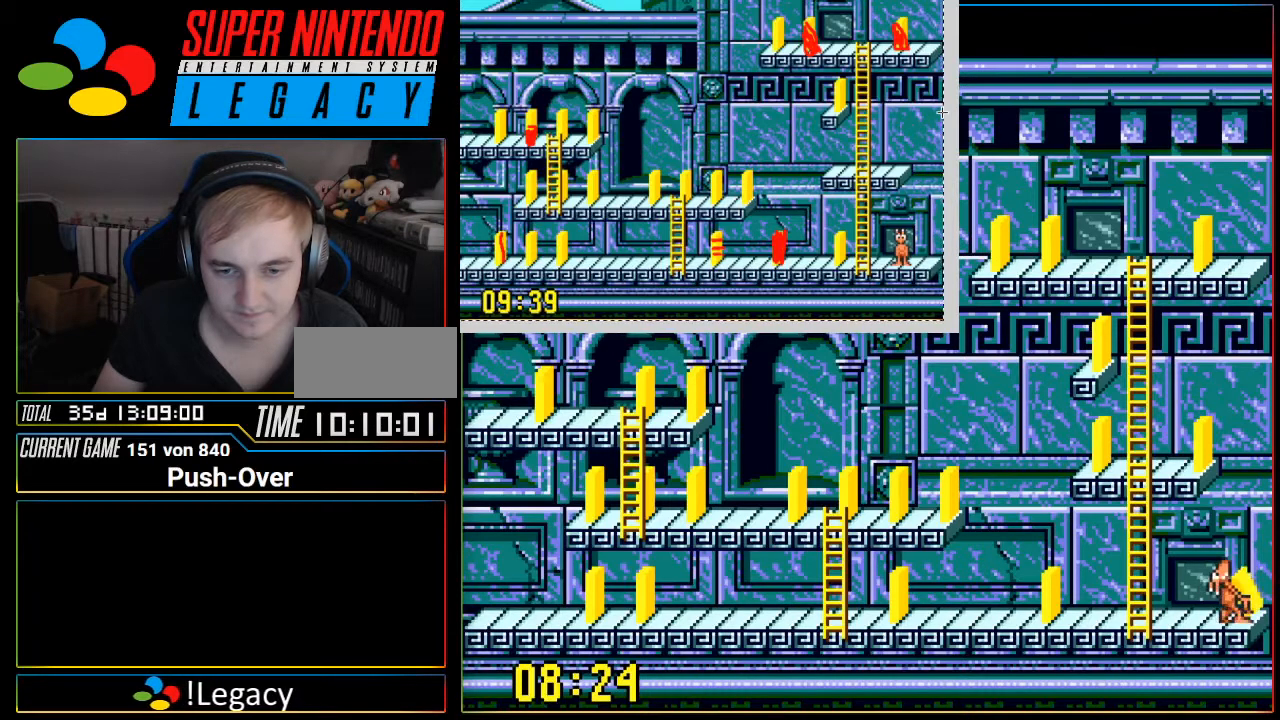
{"buttons": ["DPAD_LEFT"], "events": [[317, "DPAD_LEFT", "down"]]}
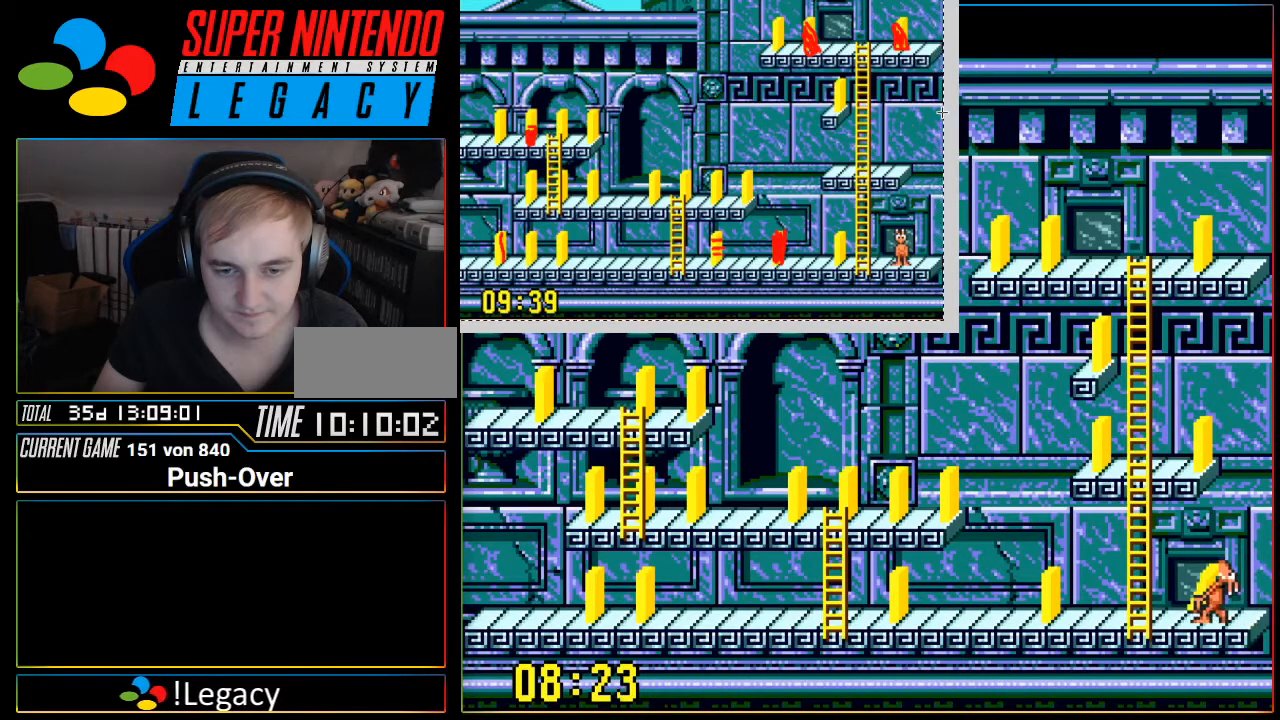
{"buttons": [], "events": [[283, "DPAD_LEFT", "up"]]}
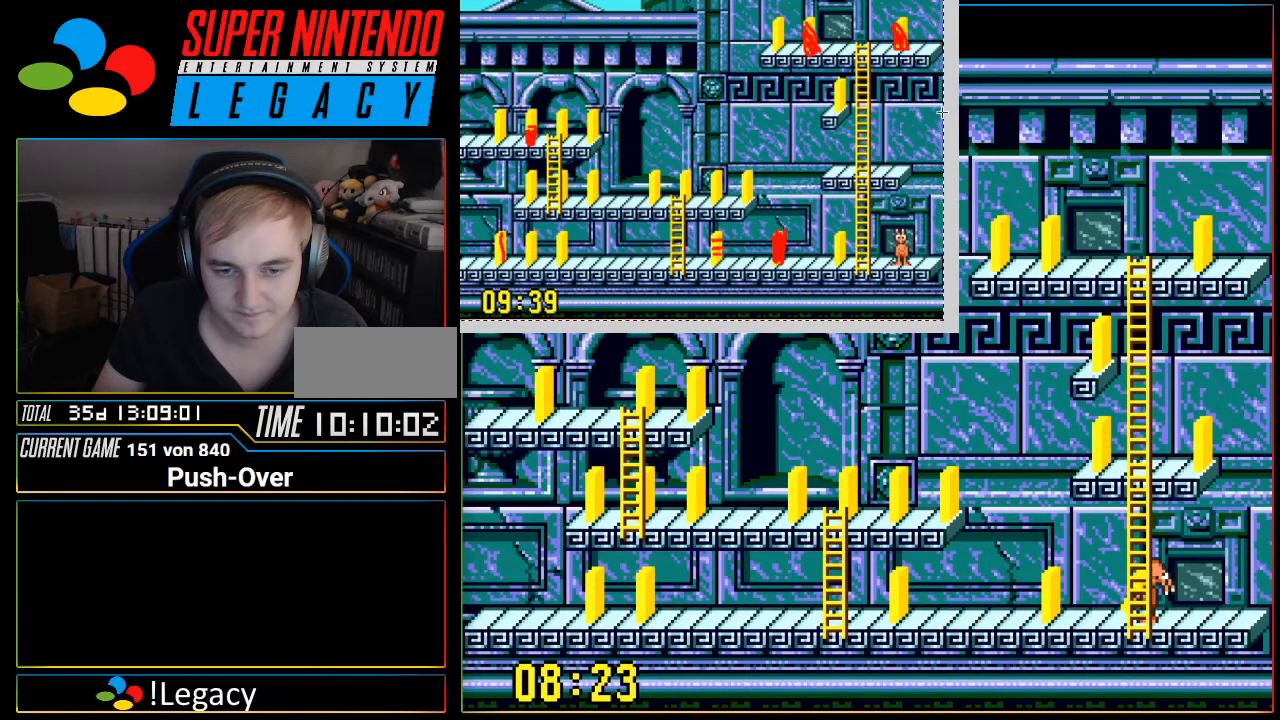
{"buttons": [], "events": []}
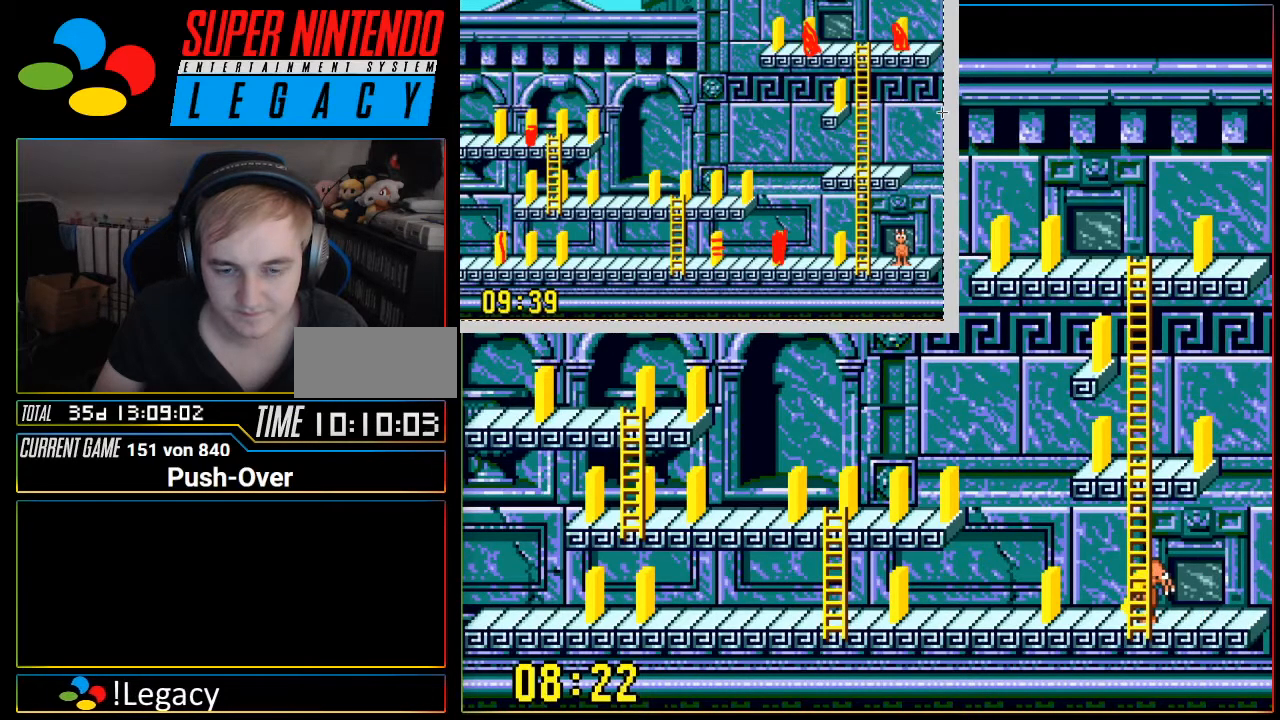
{"buttons": [], "events": []}
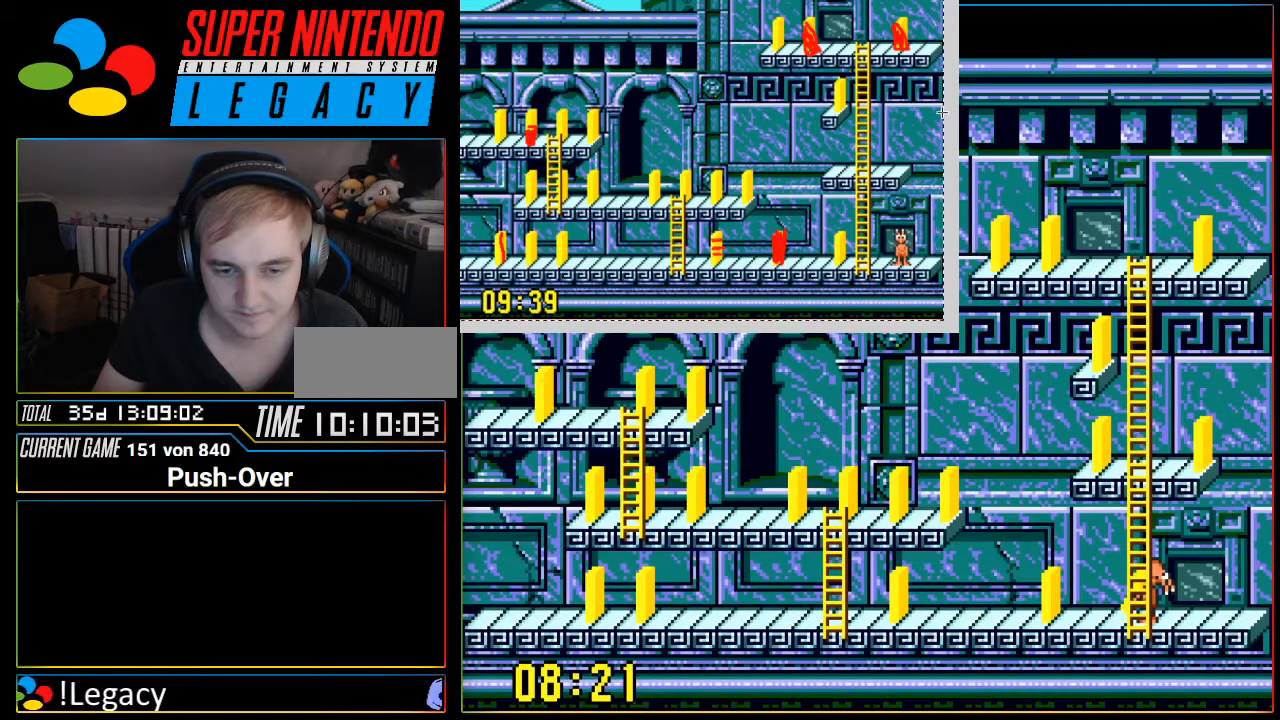
{"buttons": [], "events": []}
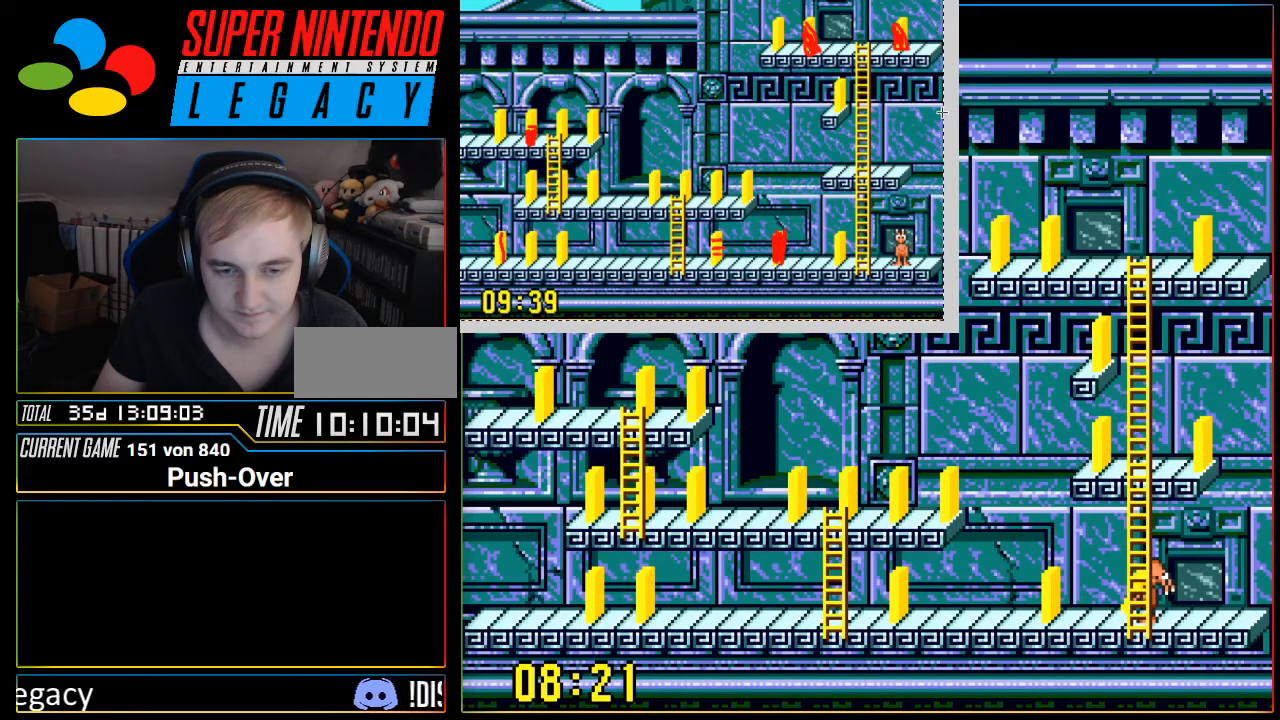
{"buttons": [], "events": []}
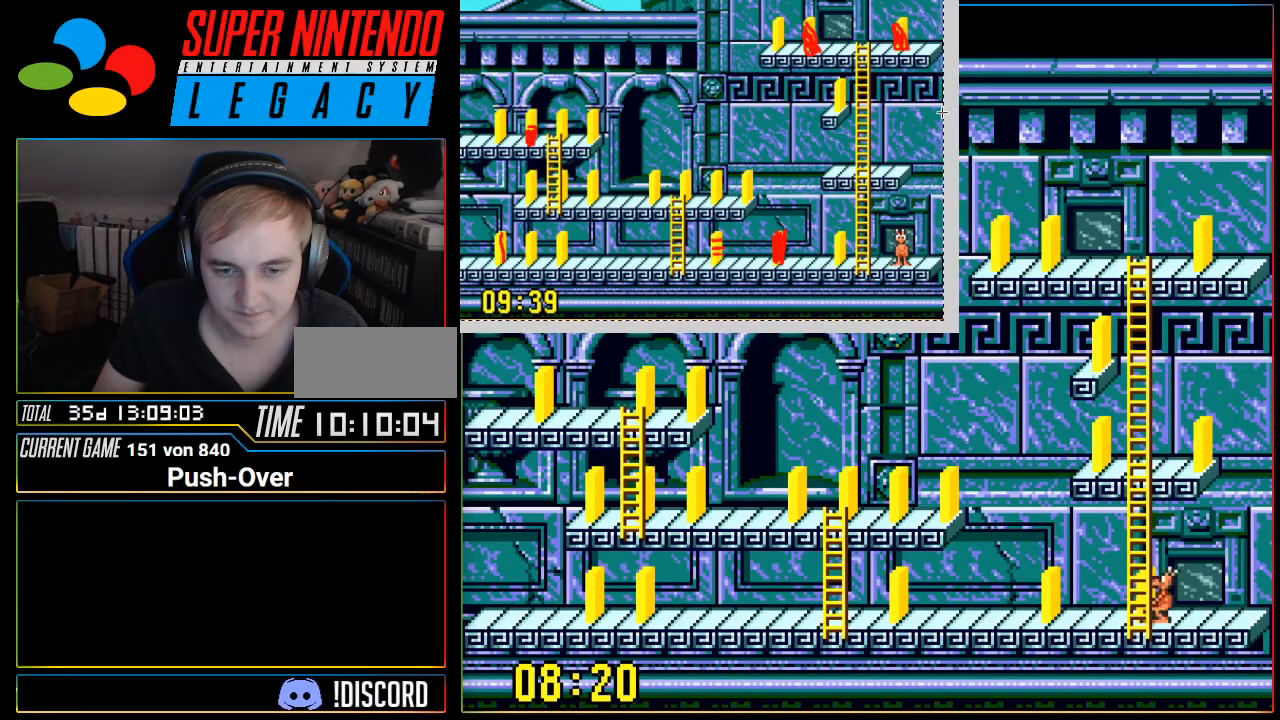
{"buttons": [], "events": [[117, "DPAD_LEFT", "down"], [184, "DPAD_LEFT", "up"]]}
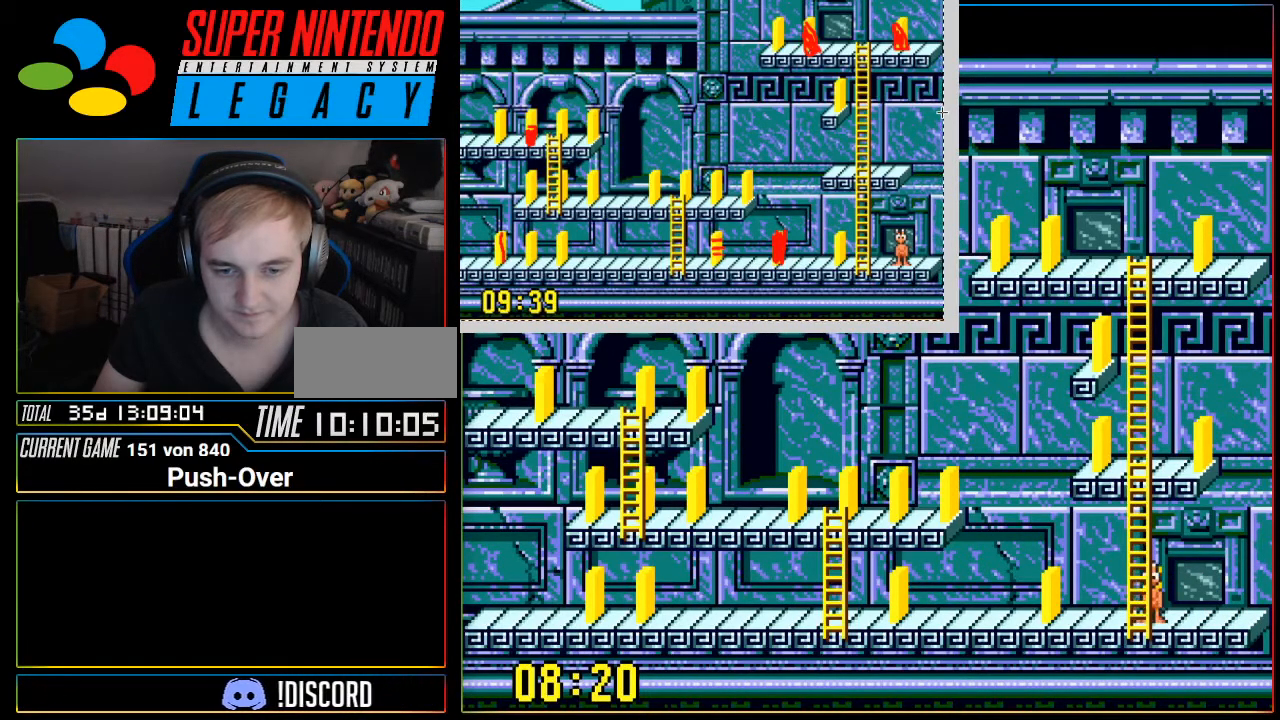
{"buttons": [], "events": []}
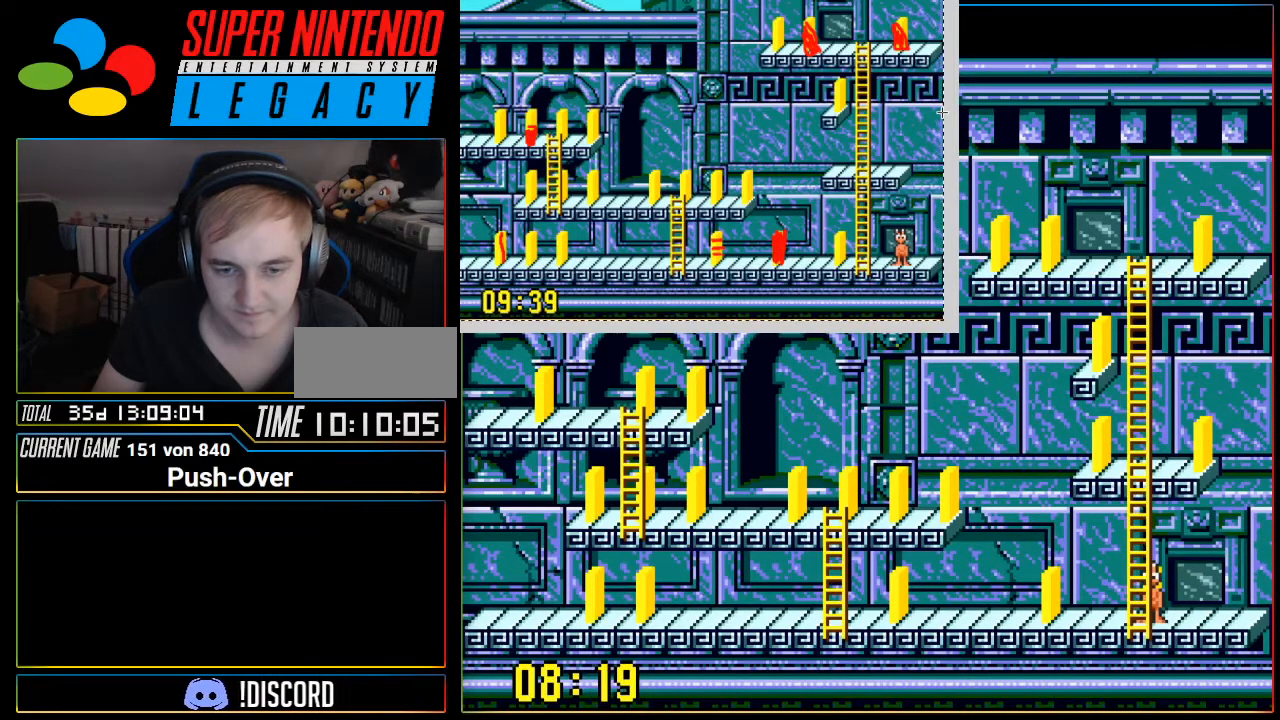
{"buttons": [], "events": [[117, "DPAD_LEFT", "down"], [234, "DPAD_LEFT", "up"]]}
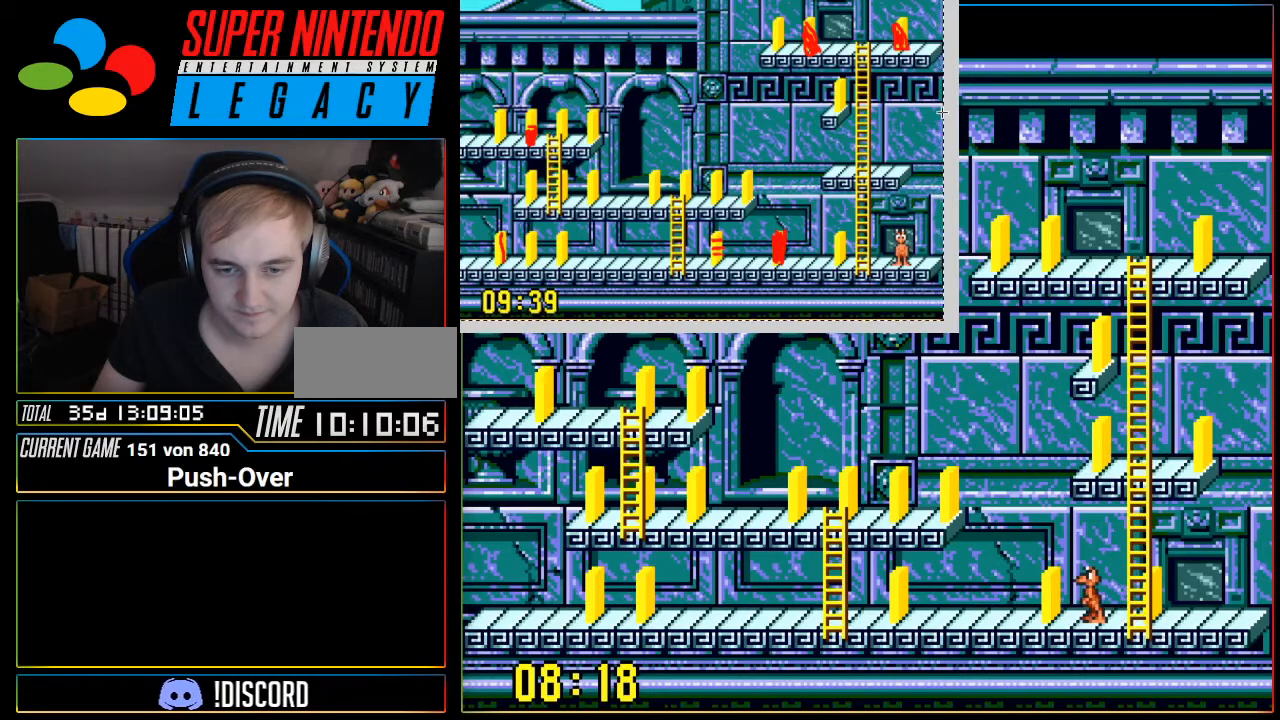
{"buttons": [], "events": []}
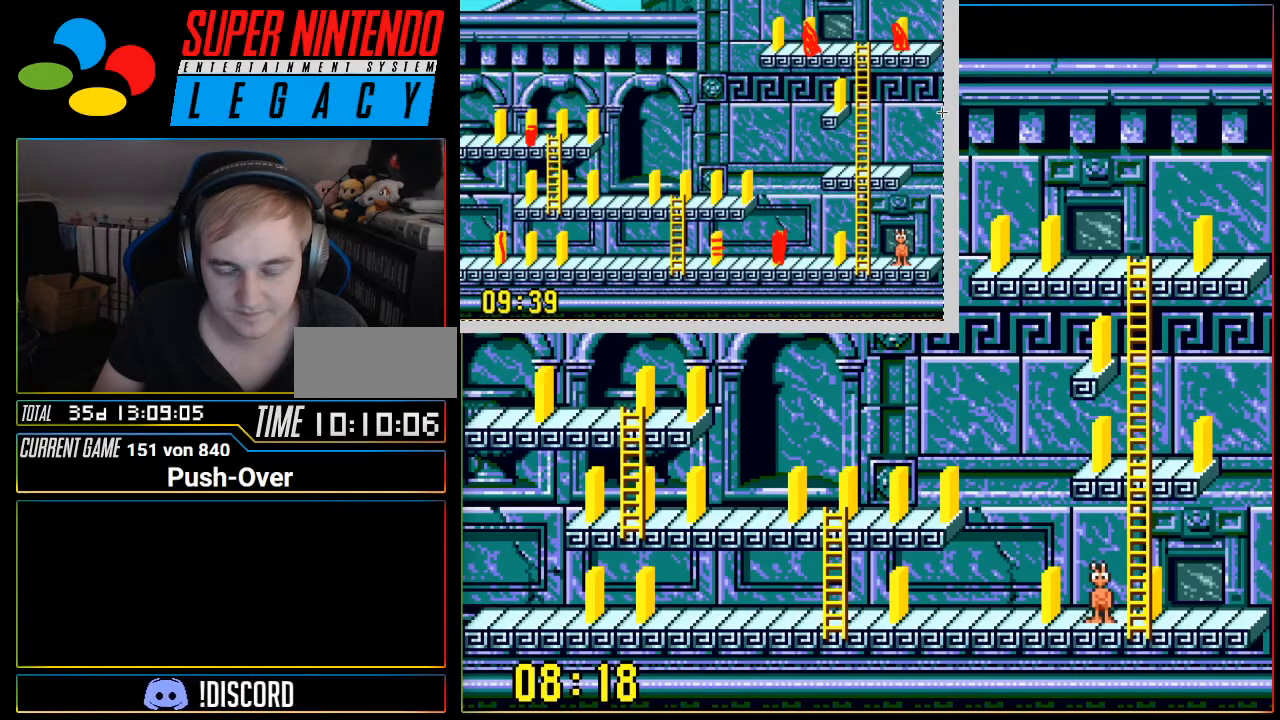
{"buttons": ["DPAD_RIGHT"], "events": [[401, "DPAD_RIGHT", "down"]]}
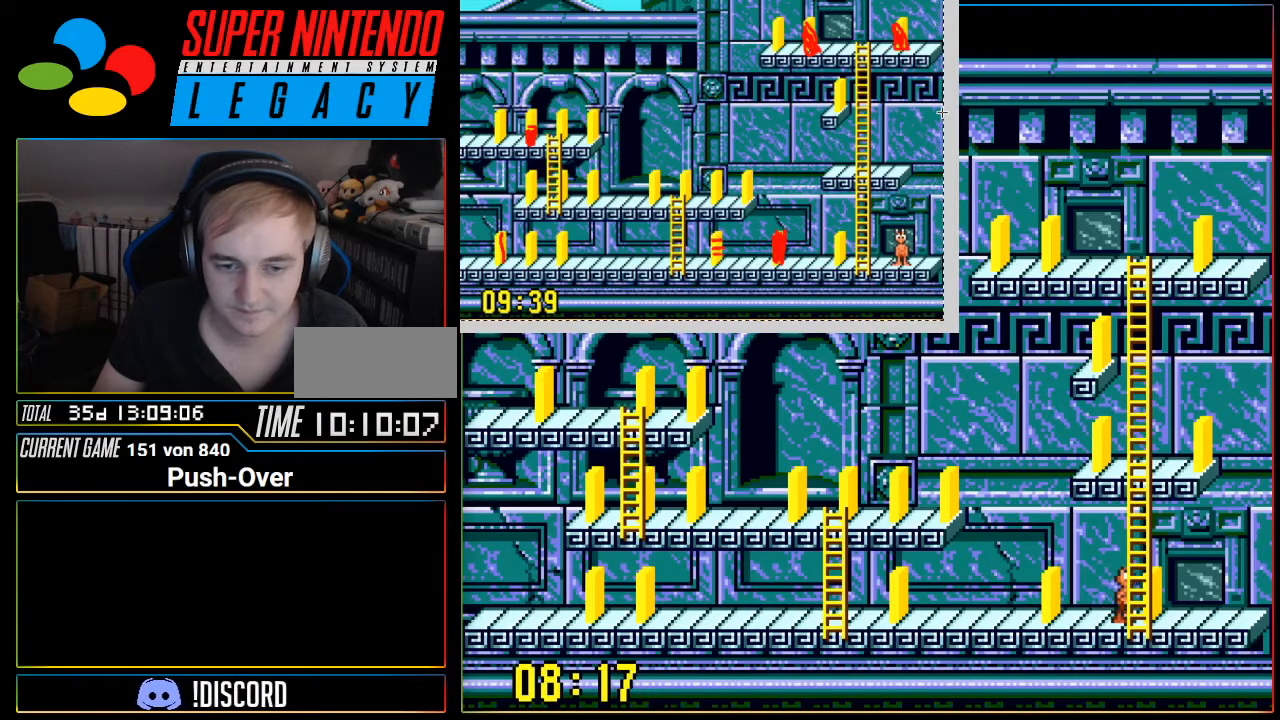
{"buttons": [], "events": [[50, "DPAD_RIGHT", "up"]]}
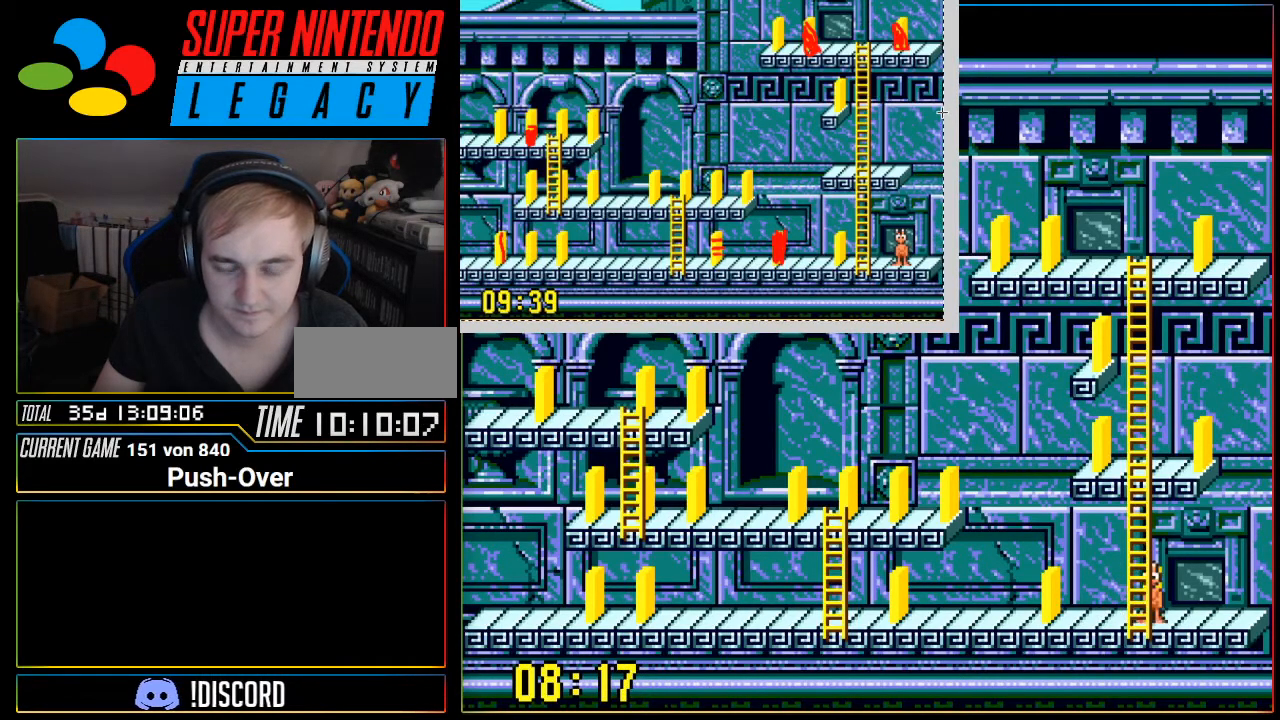
{"buttons": [], "events": []}
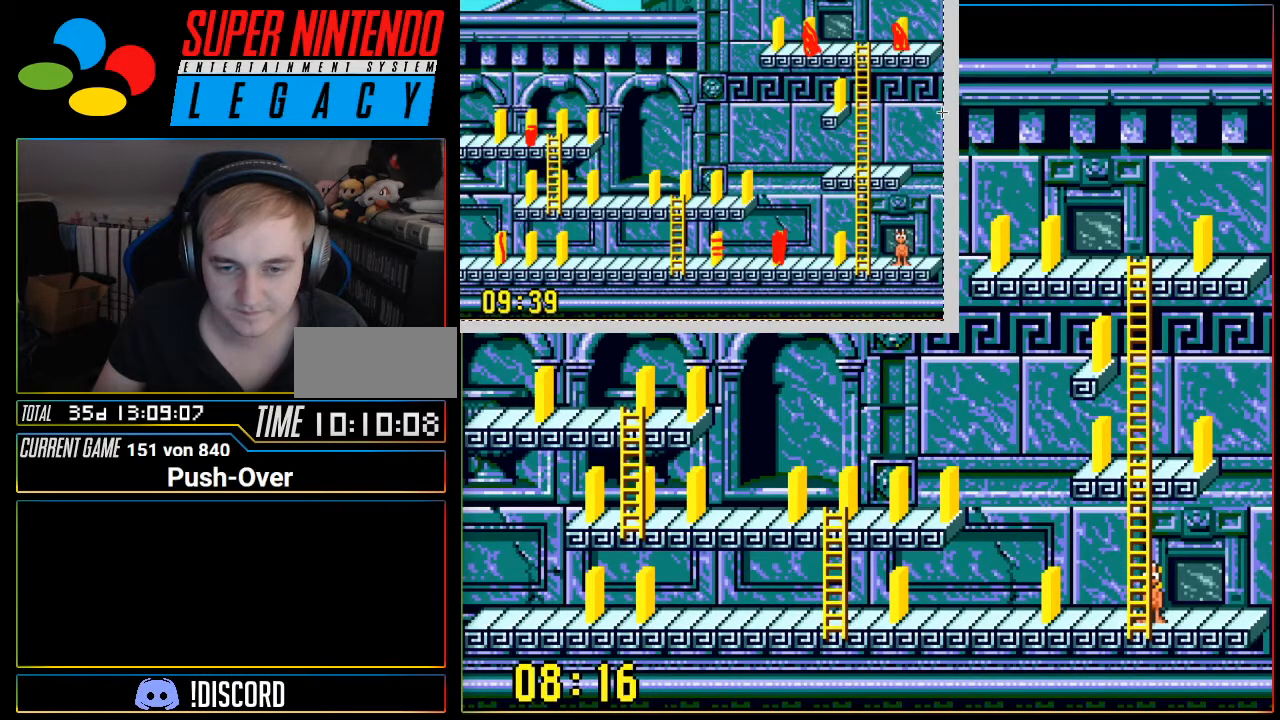
{"buttons": [], "events": [[334, "A", "down"], [484, "A", "up"]]}
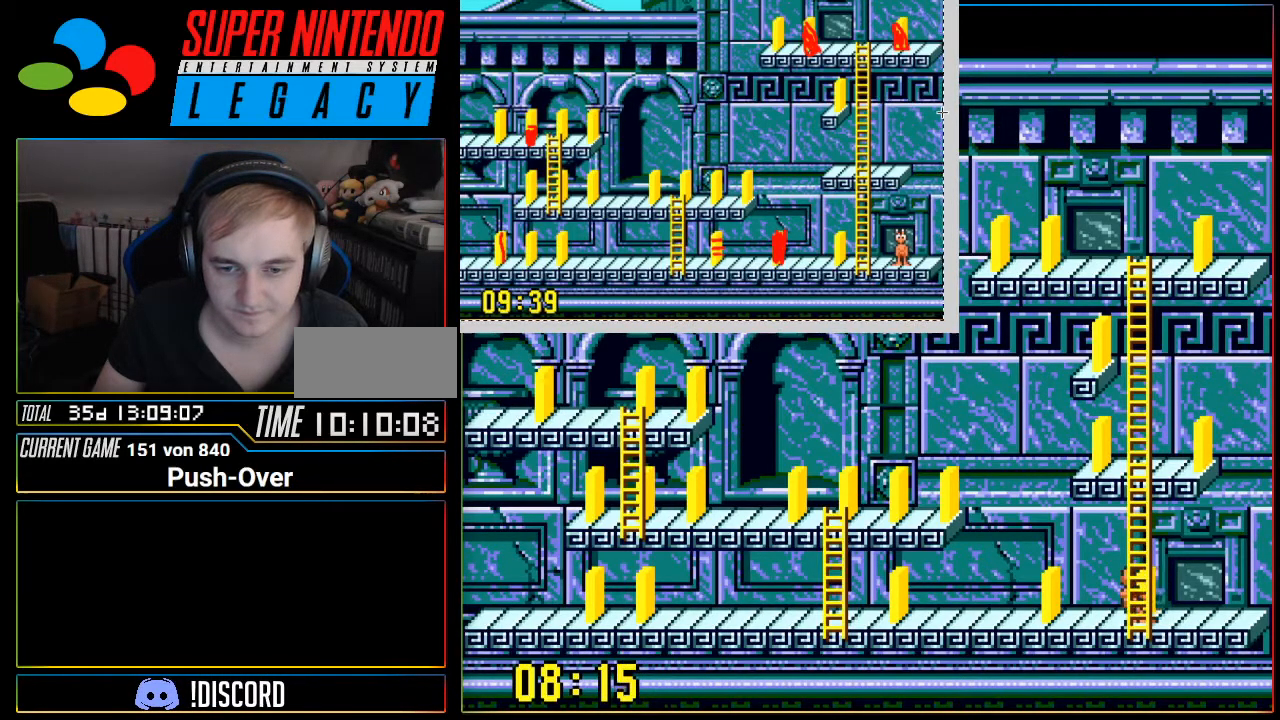
{"buttons": ["DPAD_RIGHT"], "events": [[134, "DPAD_RIGHT", "down"]]}
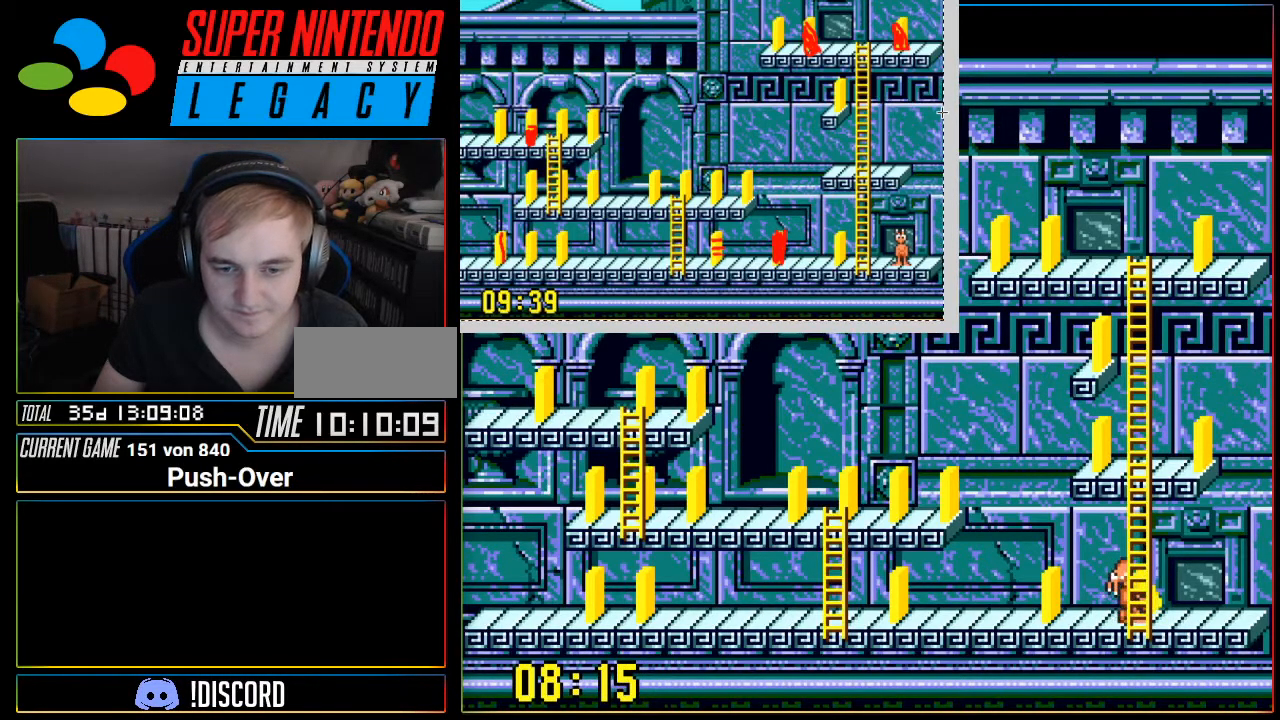
{"buttons": ["DPAD_RIGHT"], "events": []}
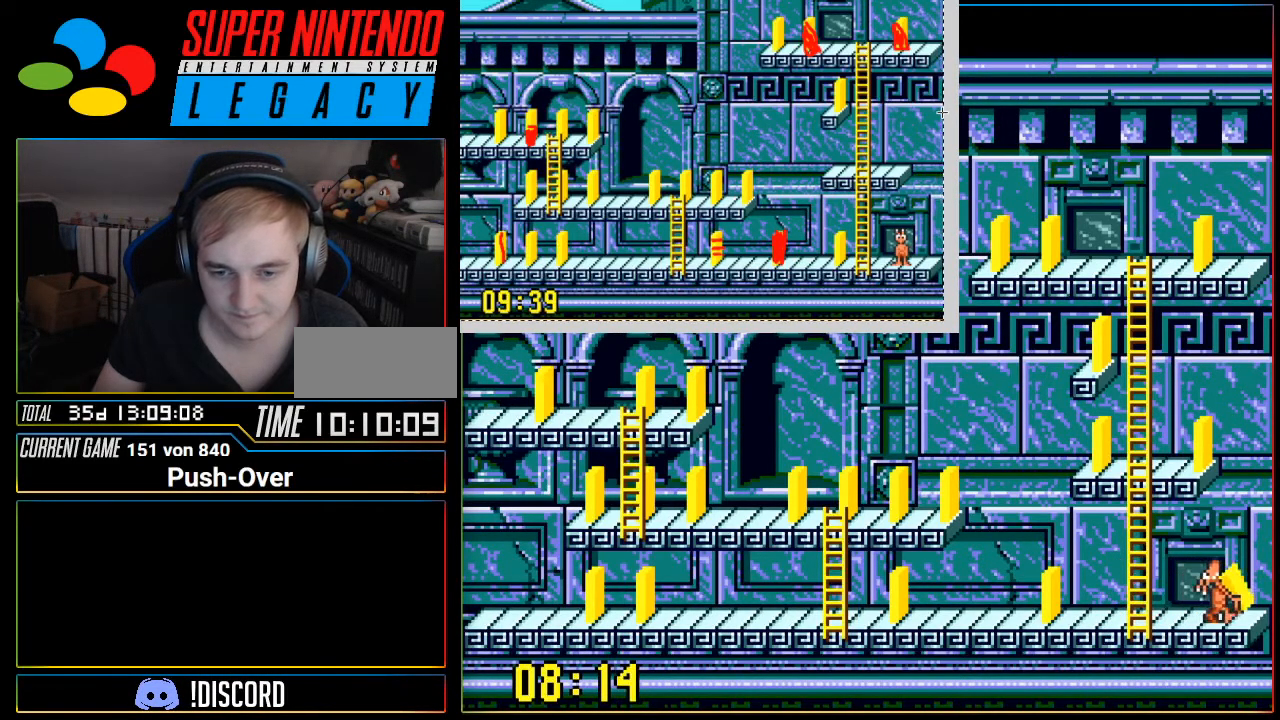
{"buttons": ["A"], "events": [[17, "DPAD_RIGHT", "up"], [334, "A", "down"]]}